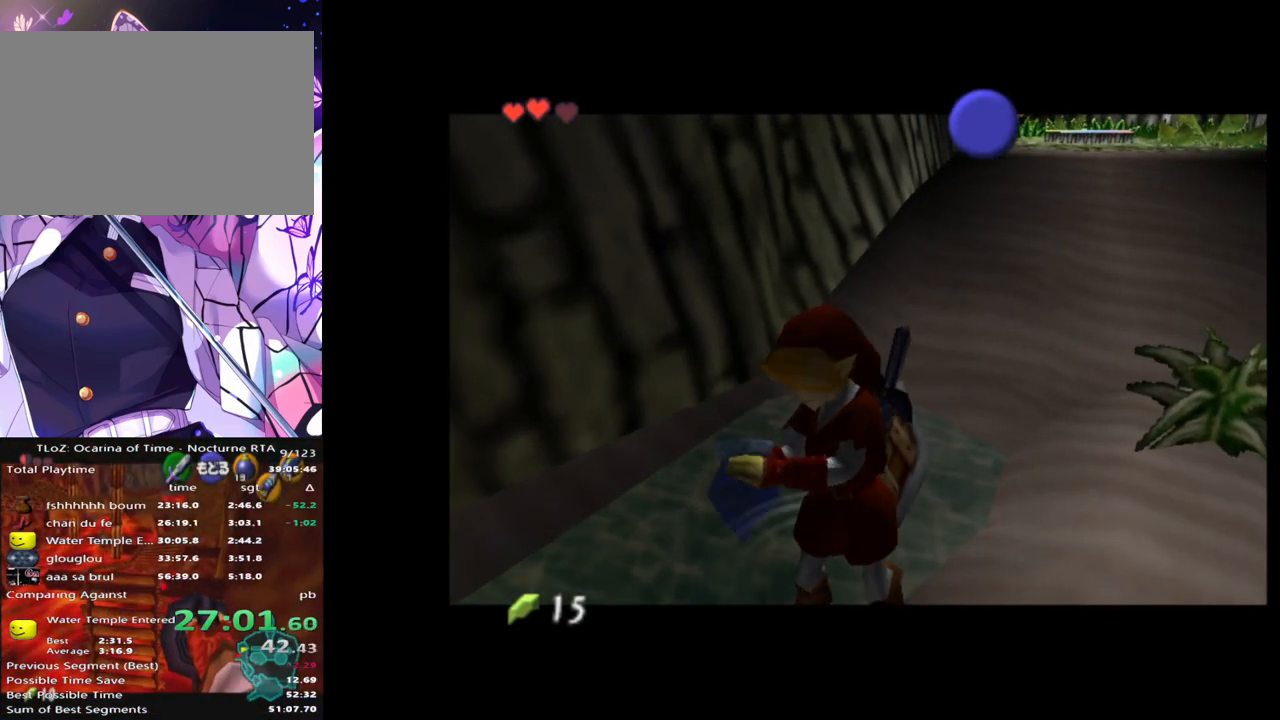
Gameplay with a controller (Nintendo layout); each line is a JSON object with the inputs held at the frame after it. "events" lists button and stick changes between this image and that frame as [ms after this image, input, new state], when the widget could be followed in between. Not read: DPAD_LEFT L3 R3.
{"buttons": [], "left_stick": "up", "right_stick": "center", "events": [[317, "left_stick", "up"]]}
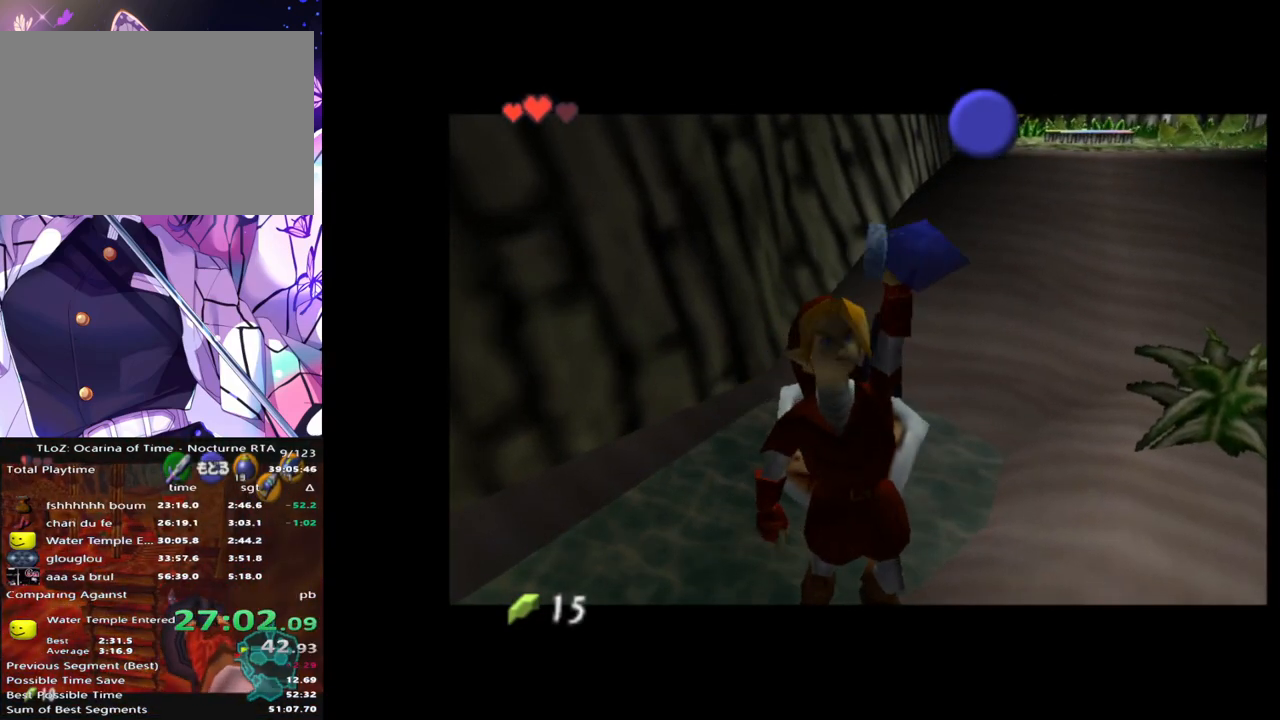
{"buttons": [], "left_stick": "up", "right_stick": "center", "events": []}
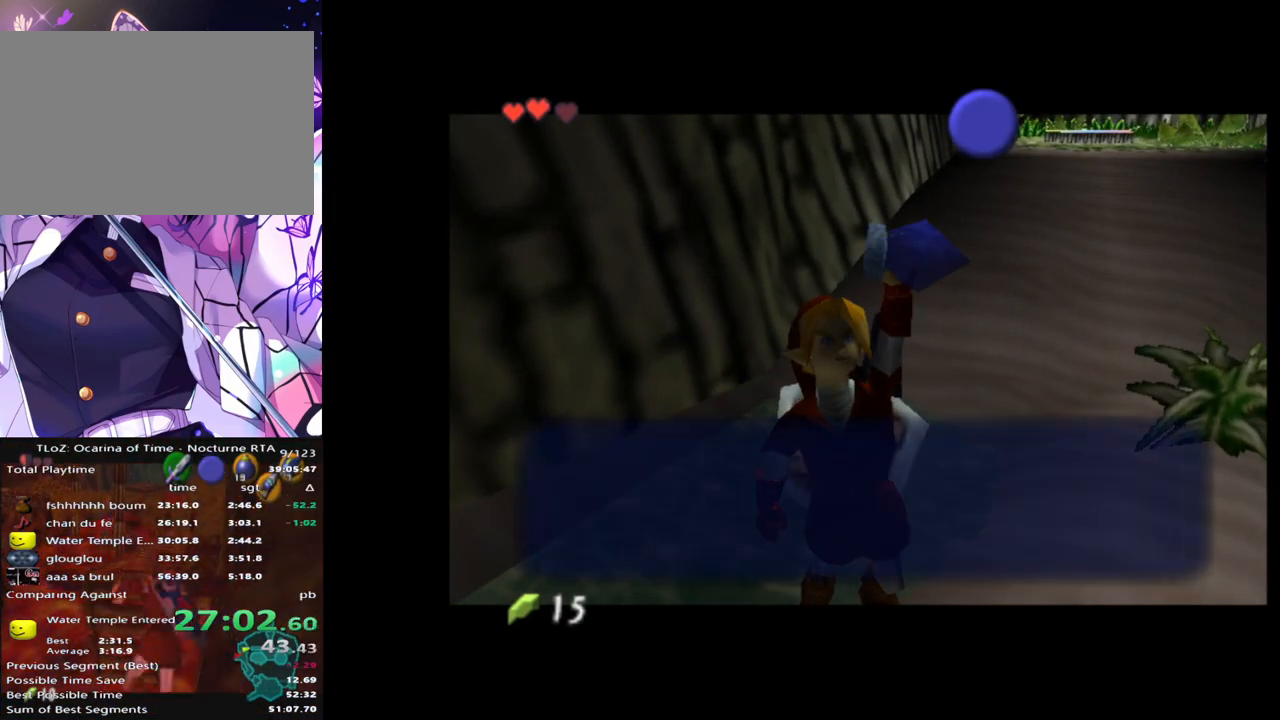
{"buttons": [], "left_stick": "up", "right_stick": "center", "events": [[67, "B", "down"], [183, "B", "up"], [267, "A", "down"], [350, "A", "up"]]}
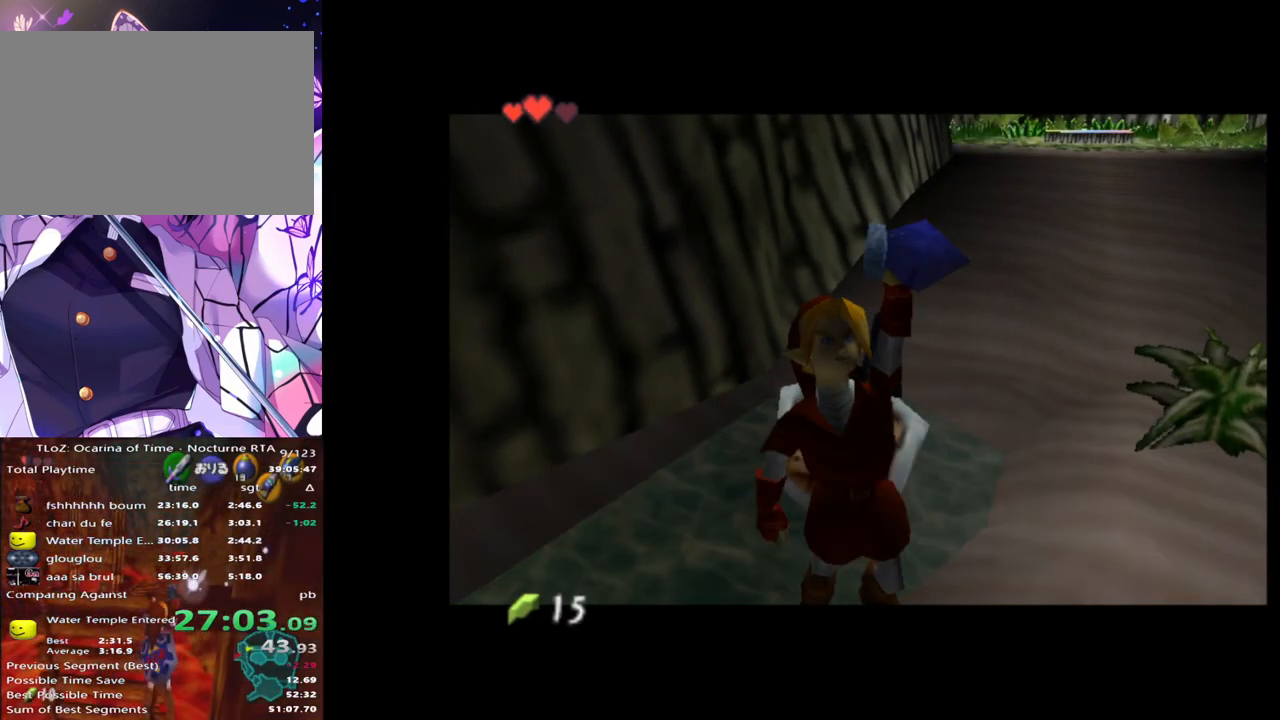
{"buttons": ["A"], "left_stick": "up", "right_stick": "center", "events": [[433, "A", "down"]]}
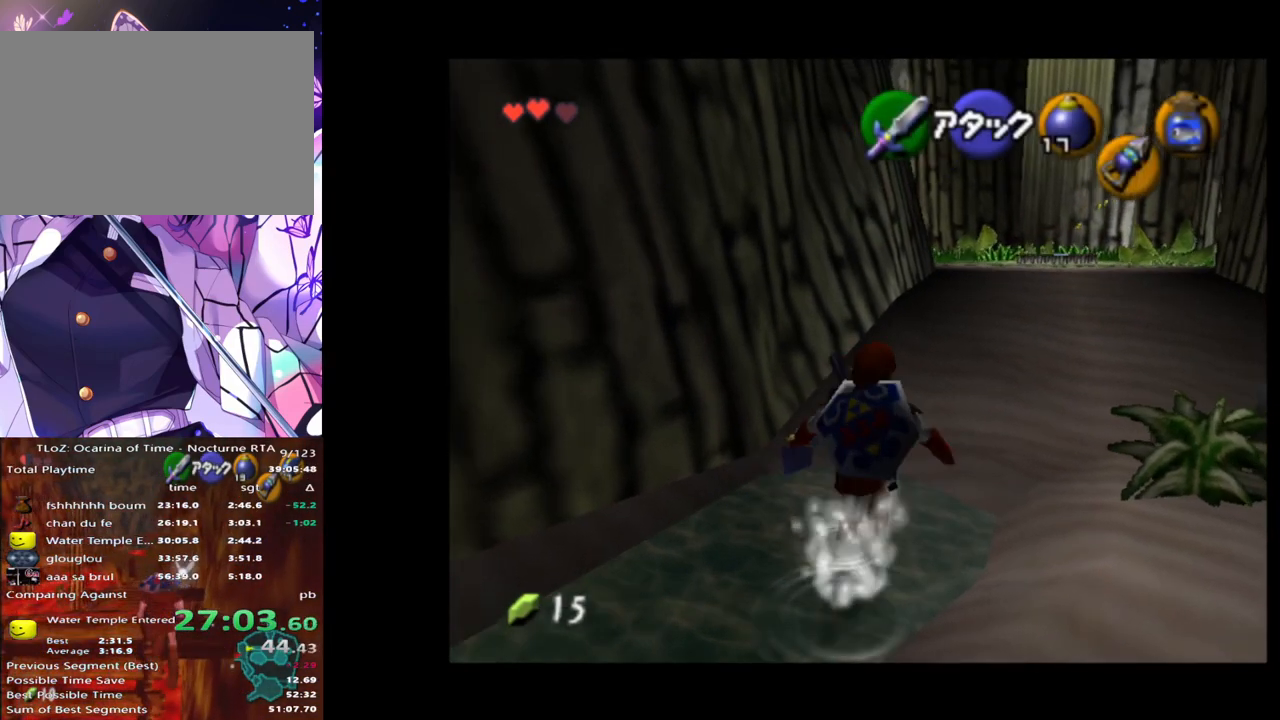
{"buttons": [], "left_stick": "up", "right_stick": "center", "events": [[50, "A", "up"]]}
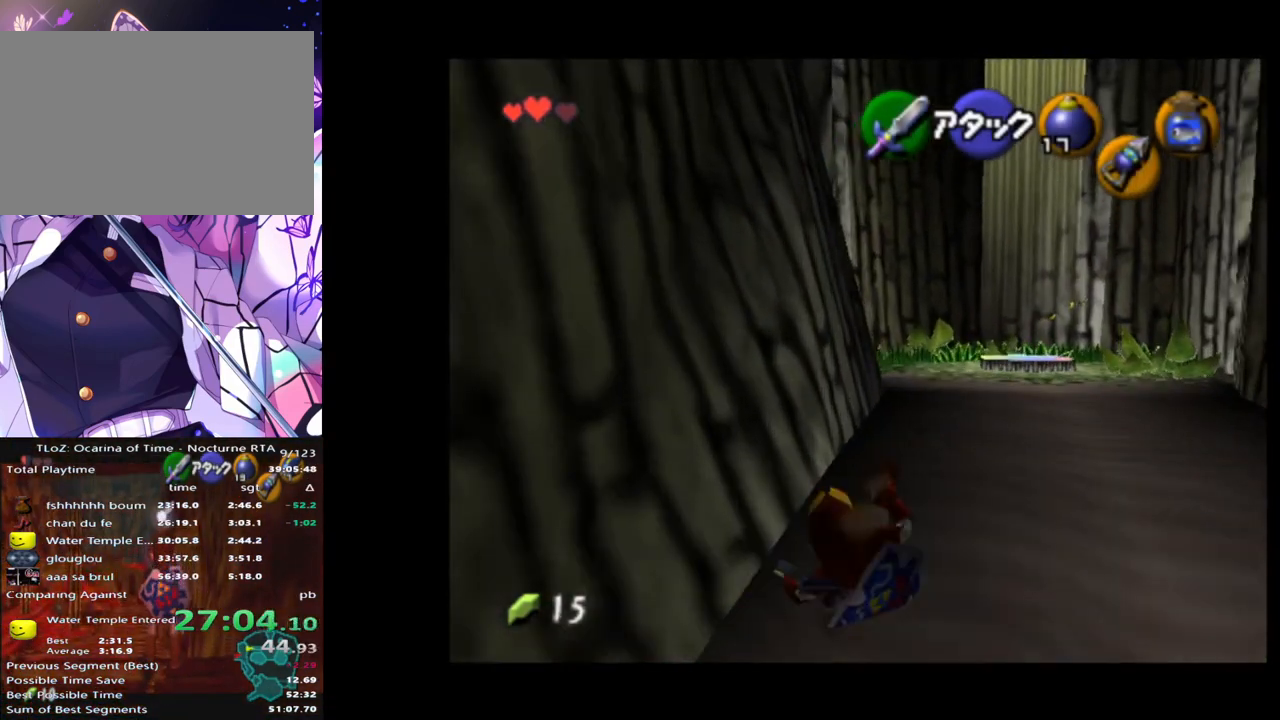
{"buttons": [], "left_stick": "up", "right_stick": "center", "events": [[150, "A", "down"], [283, "A", "up"]]}
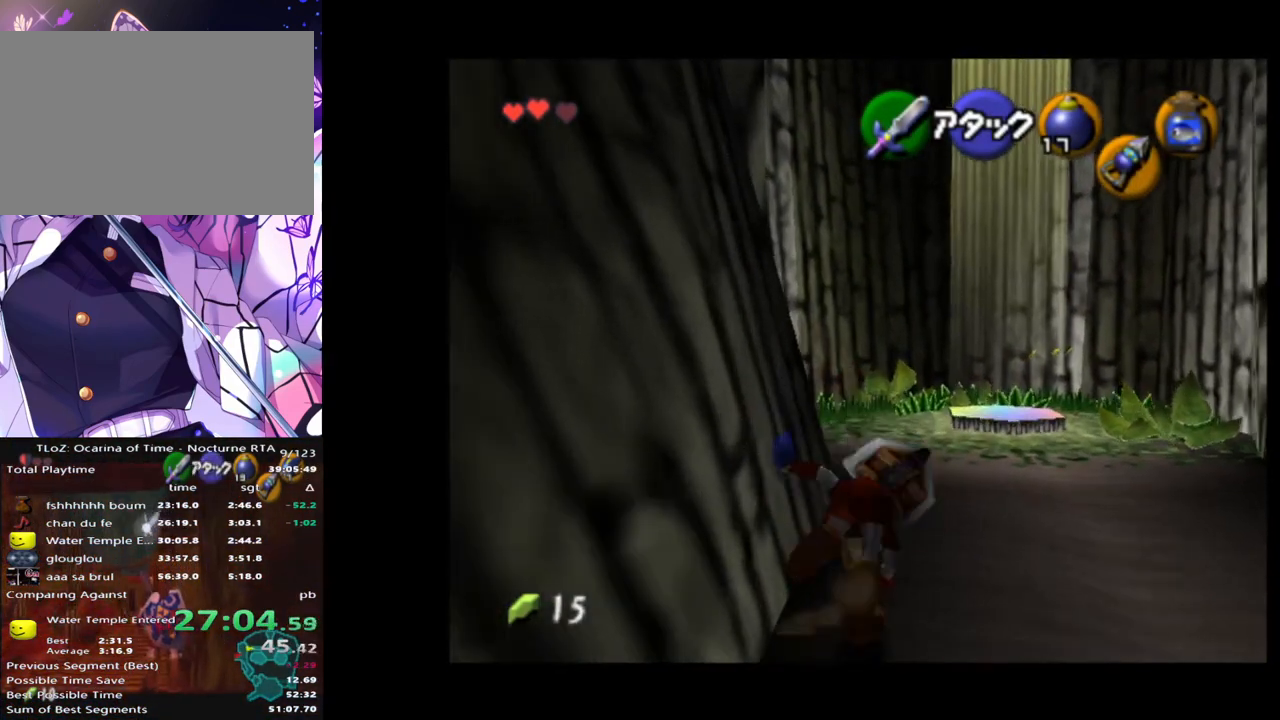
{"buttons": ["A"], "left_stick": "up", "right_stick": "center", "events": [[400, "A", "down"]]}
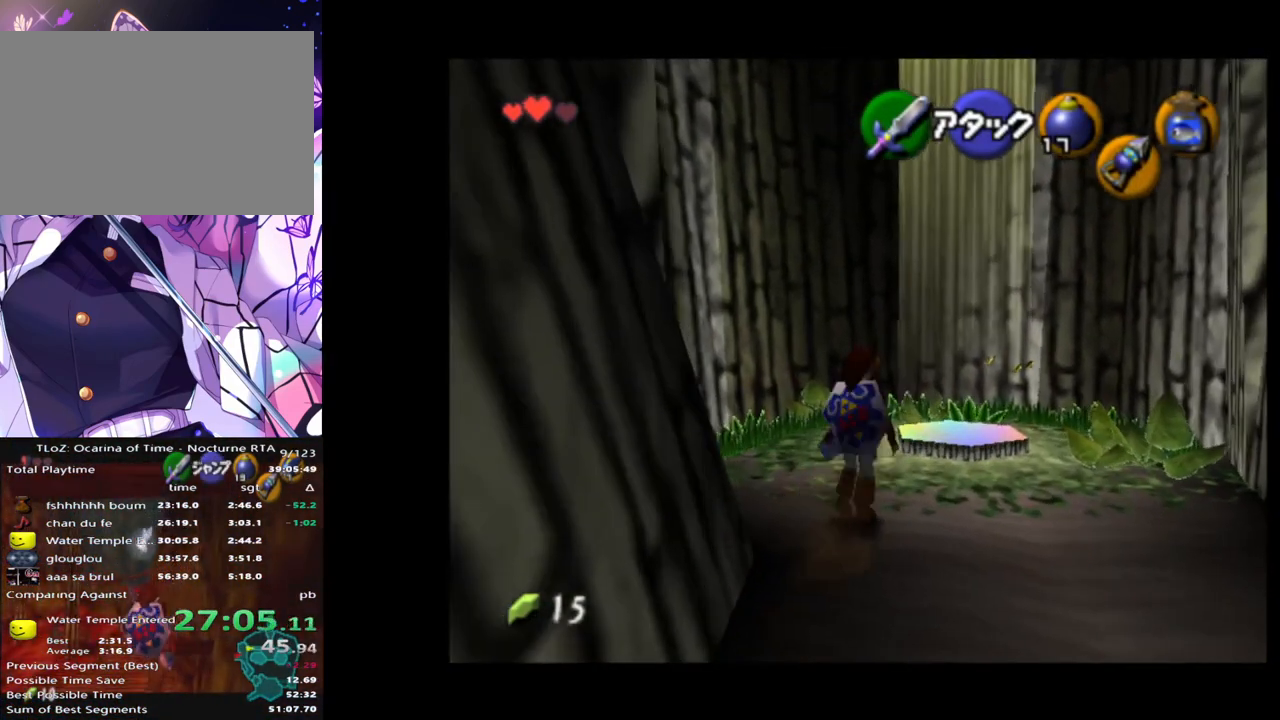
{"buttons": [], "left_stick": "up", "right_stick": "center", "events": [[50, "A", "up"]]}
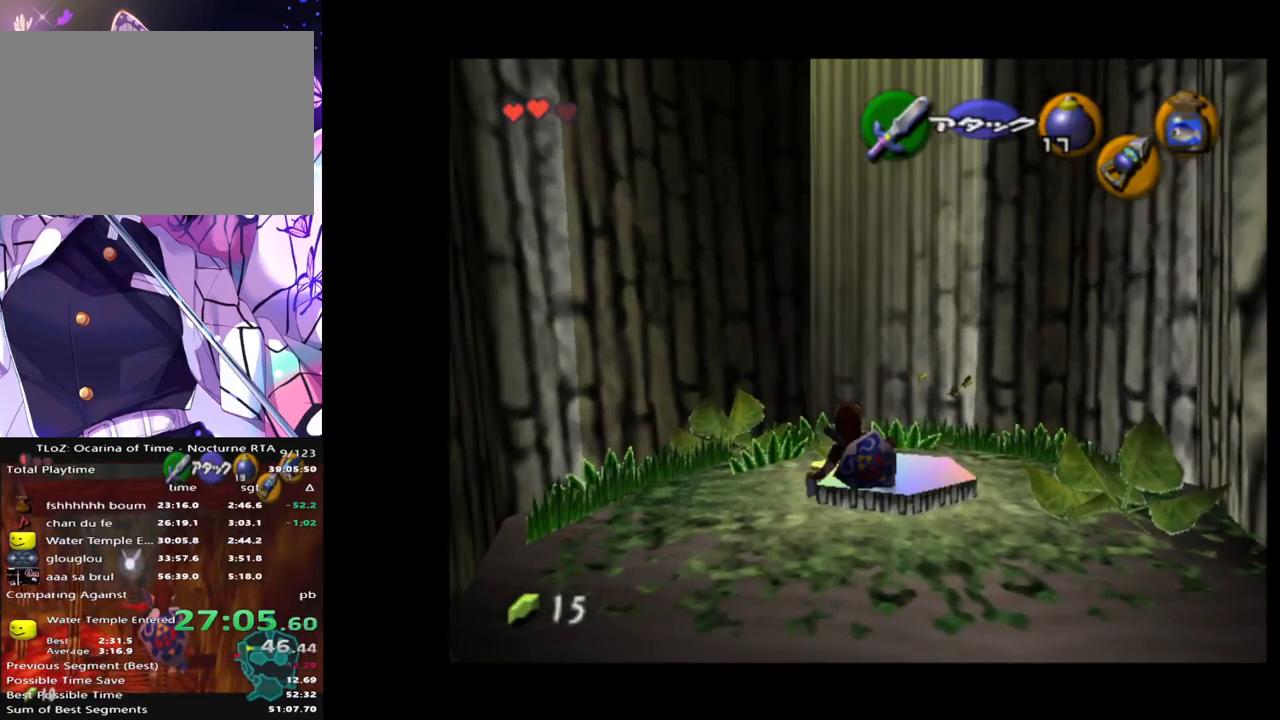
{"buttons": [], "left_stick": "center", "right_stick": "center", "events": [[167, "left_stick", "center"]]}
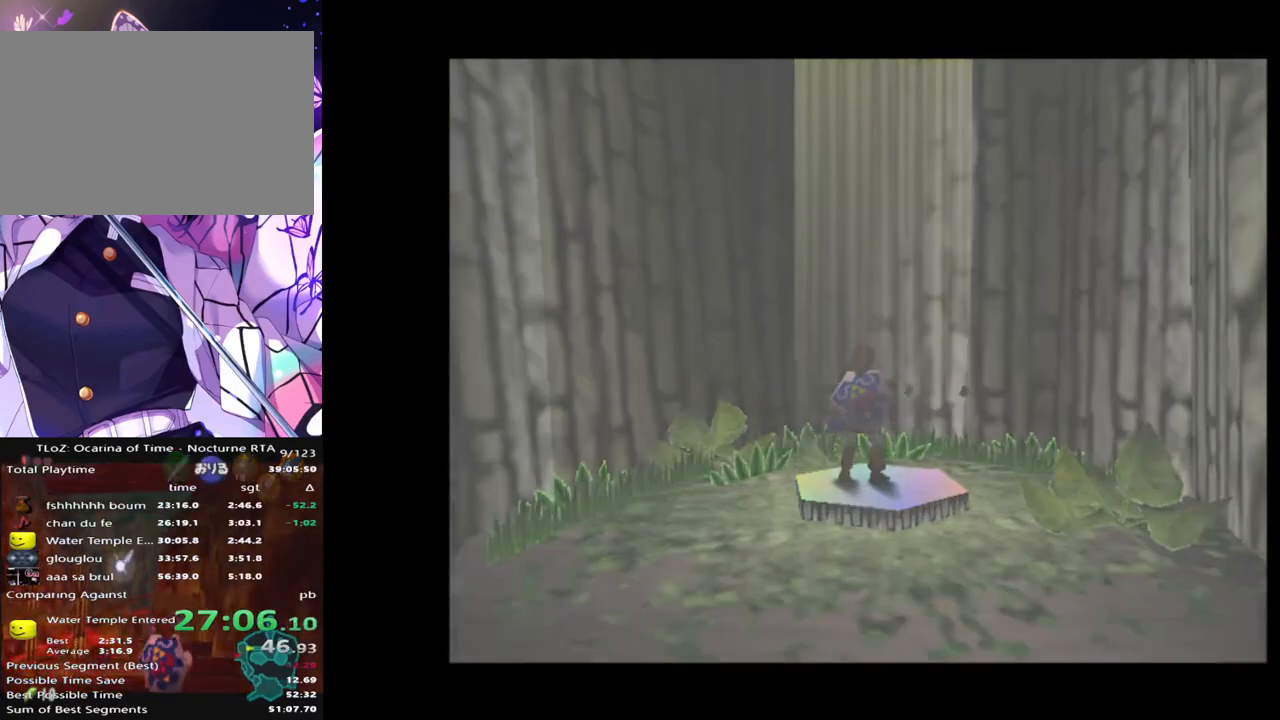
{"buttons": [], "left_stick": "left", "right_stick": "center", "events": [[33, "left_stick", "down-left"], [300, "left_stick", "left"]]}
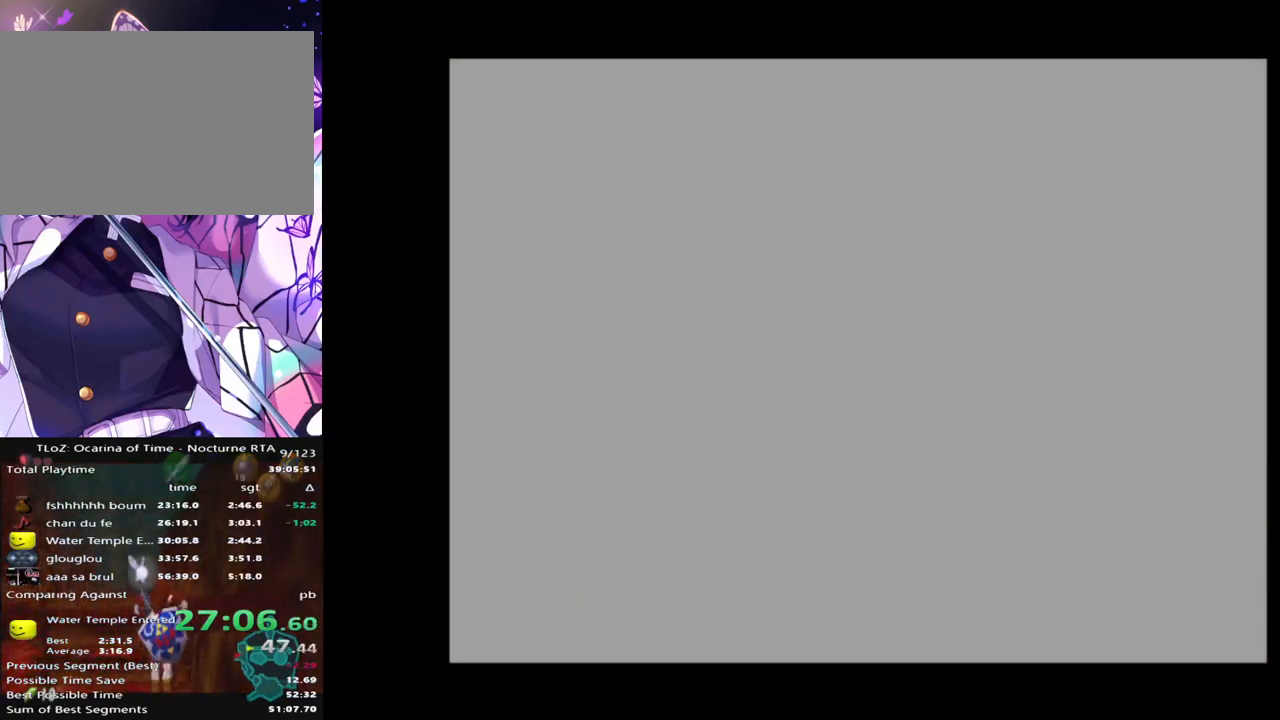
{"buttons": [], "left_stick": "down-left", "right_stick": "center", "events": [[100, "left_stick", "down-left"]]}
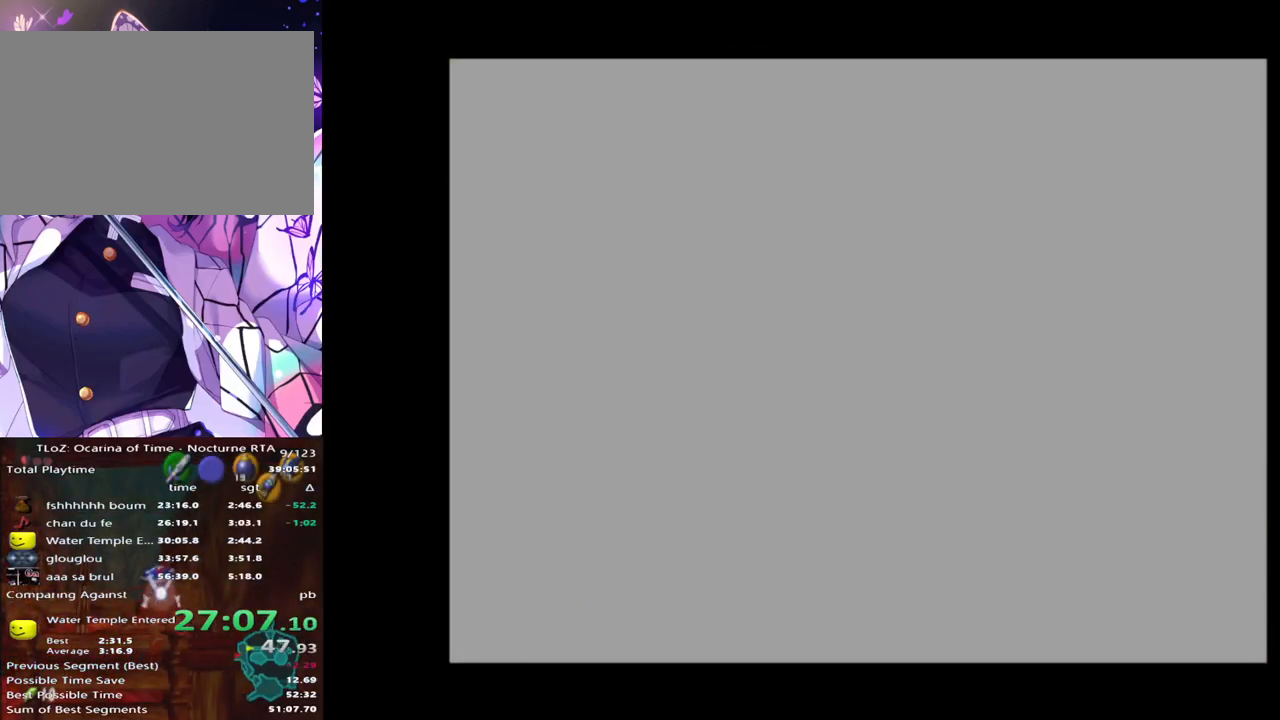
{"buttons": [], "left_stick": "down-left", "right_stick": "center", "events": []}
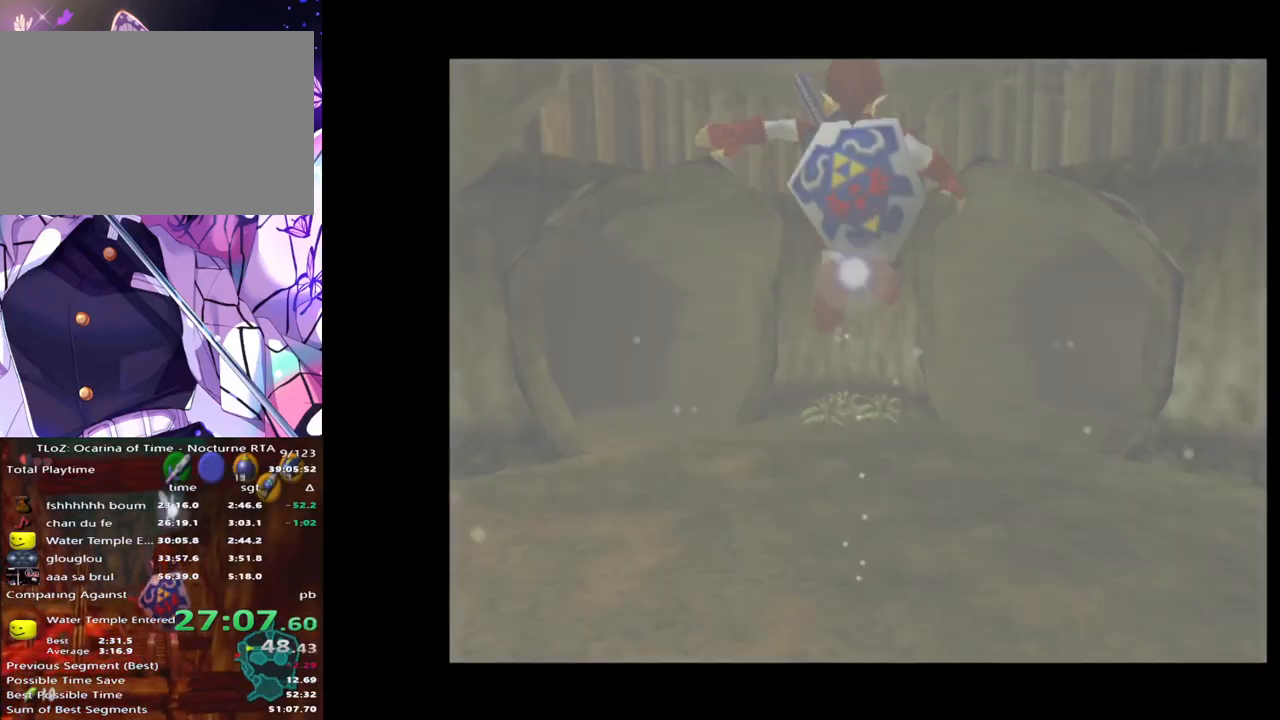
{"buttons": [], "left_stick": "left", "right_stick": "center", "events": [[317, "left_stick", "left"]]}
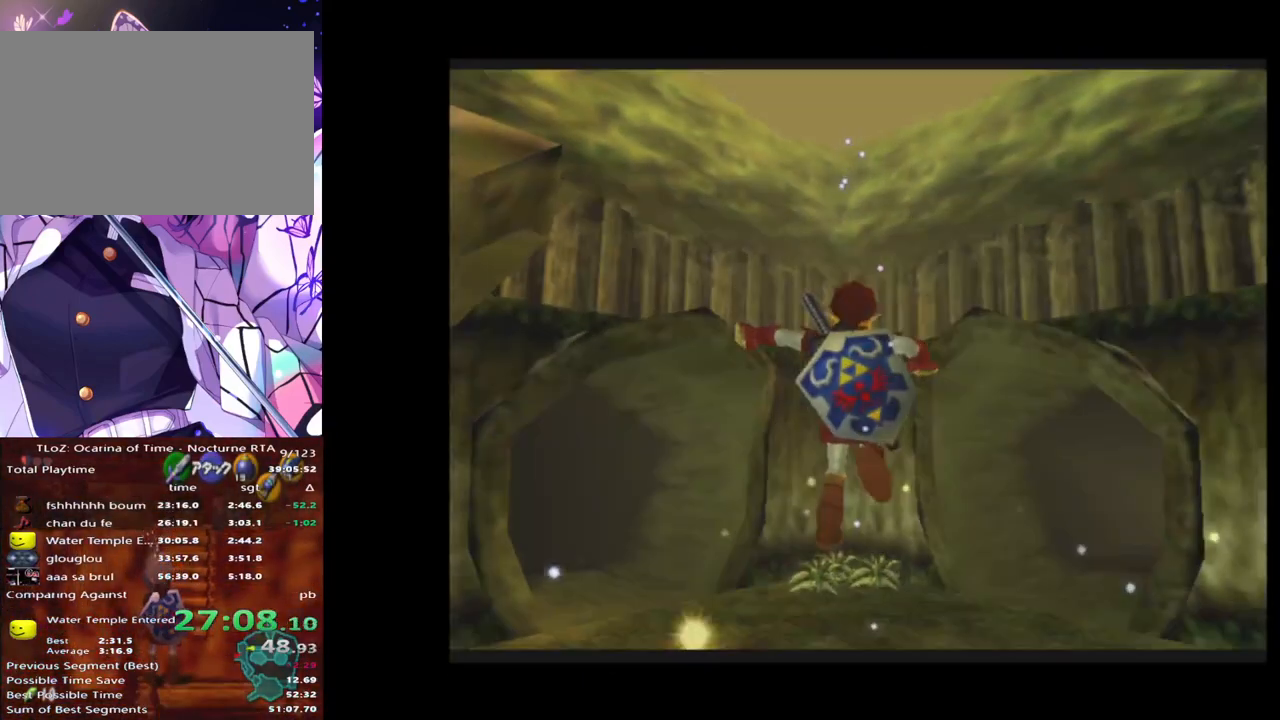
{"buttons": [], "left_stick": "left", "right_stick": "center", "events": []}
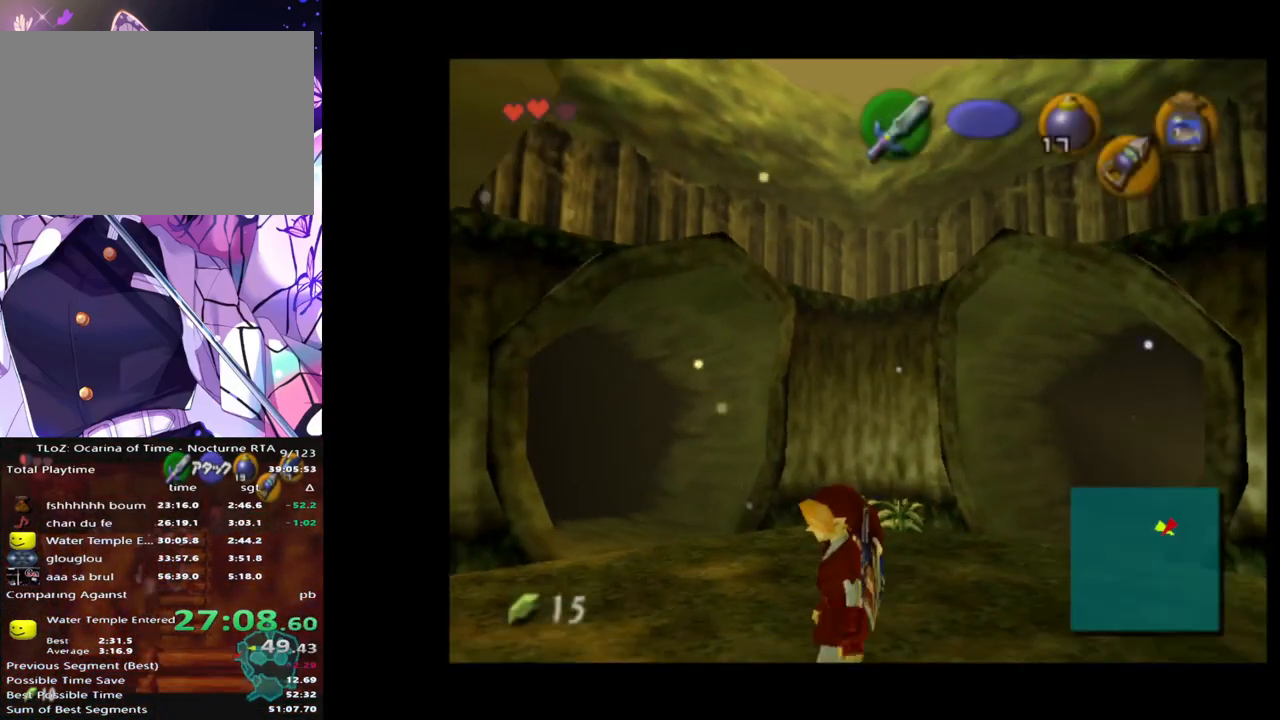
{"buttons": [], "left_stick": "up-left", "right_stick": "center", "events": [[33, "A", "down"], [183, "A", "up"], [267, "L1", "down"], [433, "L1", "up"], [450, "left_stick", "up-left"]]}
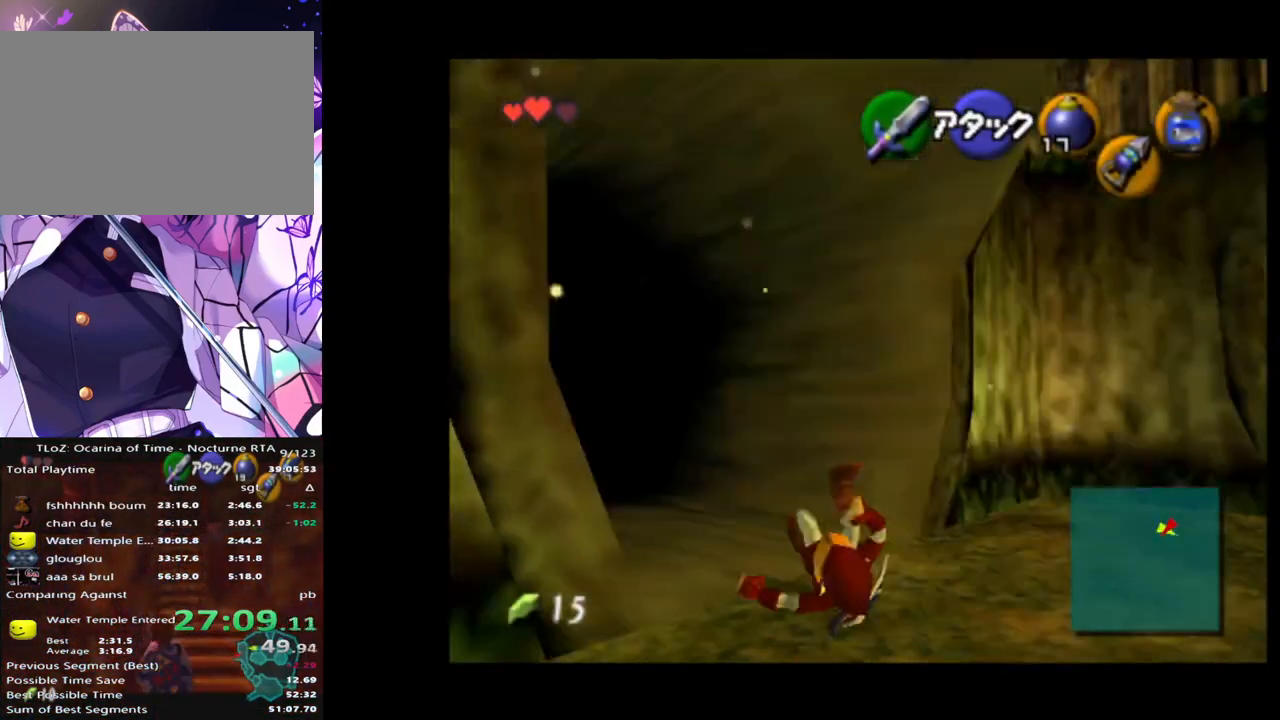
{"buttons": [], "left_stick": "up-left", "right_stick": "center", "events": [[317, "A", "down"], [433, "A", "up"]]}
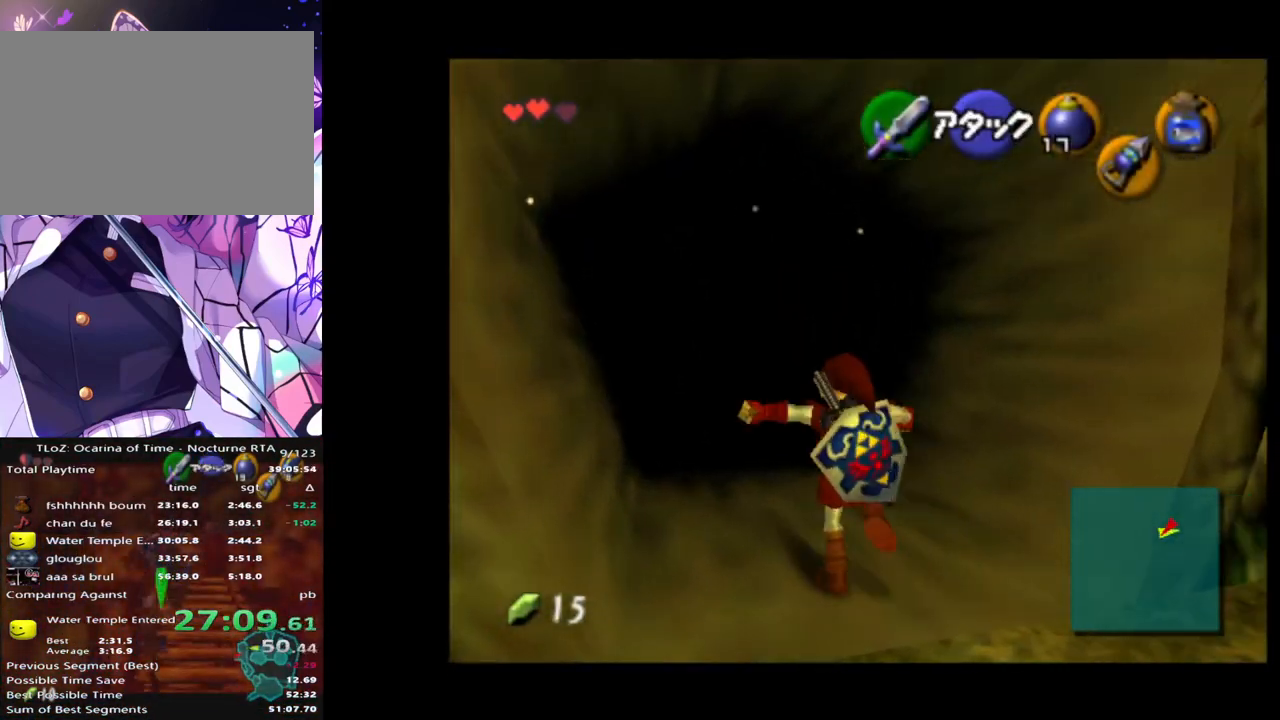
{"buttons": [], "left_stick": "up", "right_stick": "center", "events": [[50, "left_stick", "up"]]}
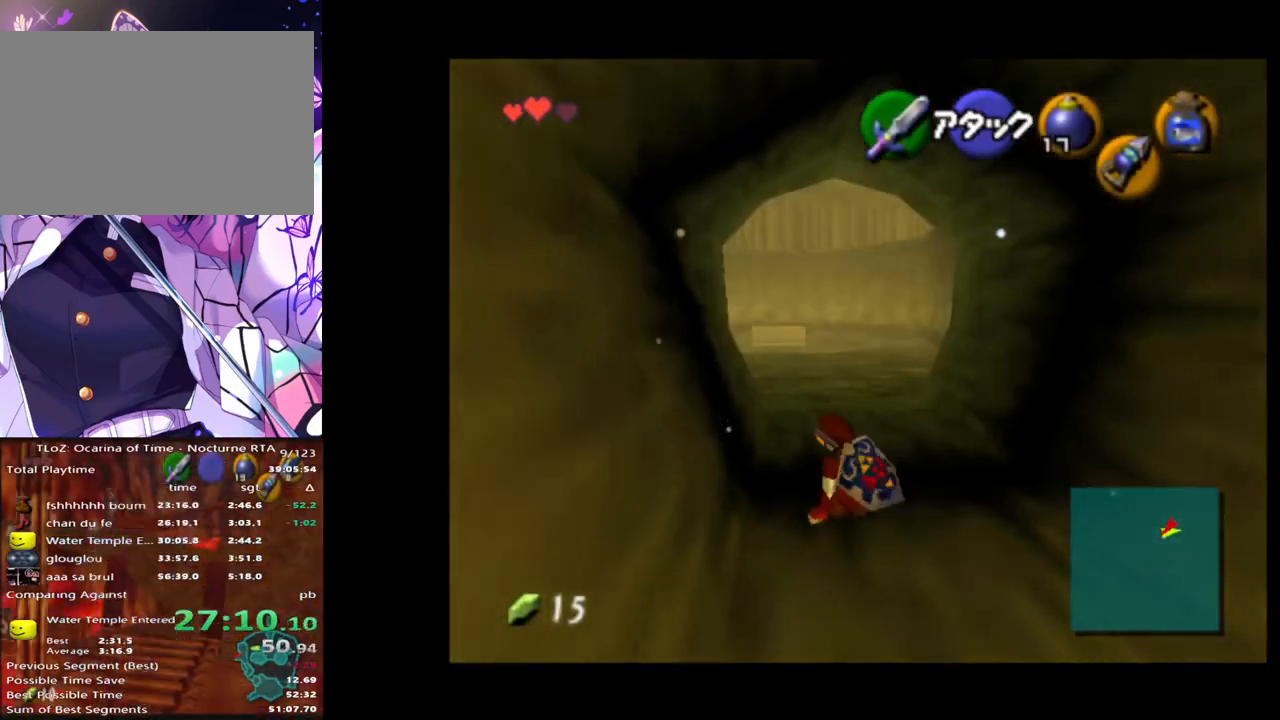
{"buttons": [], "left_stick": "up", "right_stick": "center", "events": [[33, "A", "down"], [183, "A", "up"]]}
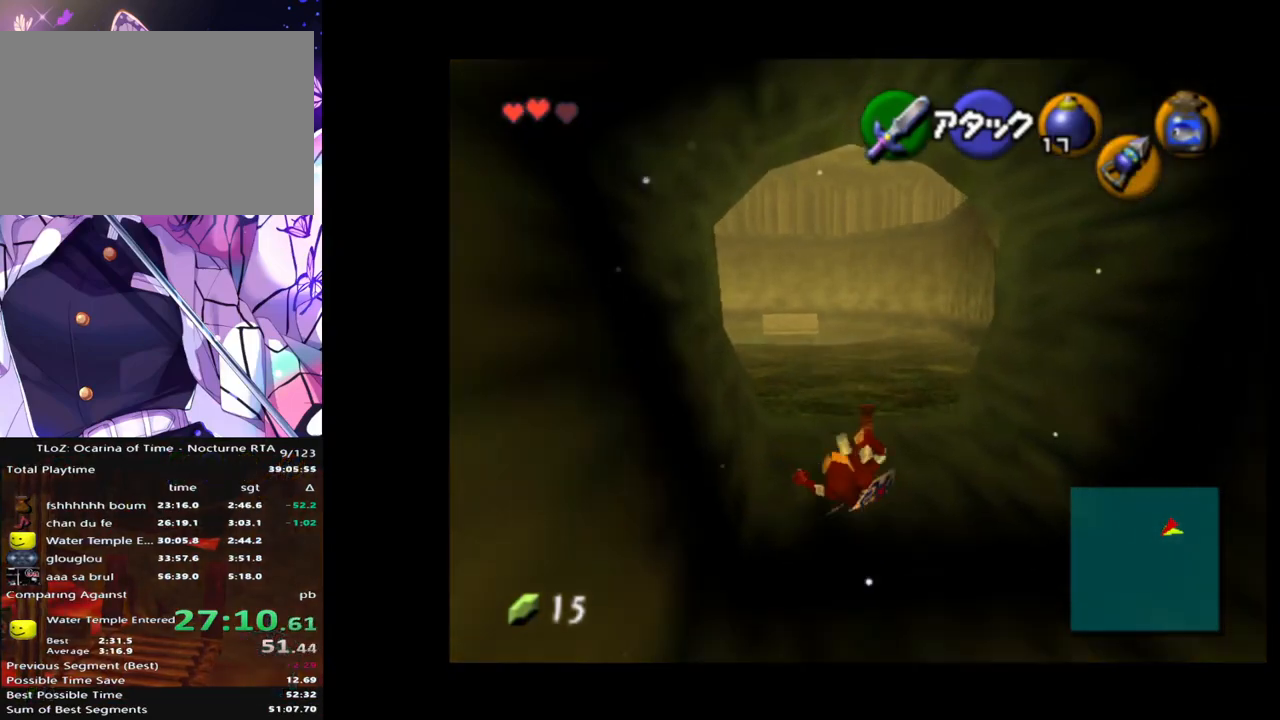
{"buttons": [], "left_stick": "up", "right_stick": "center", "events": [[267, "A", "down"], [400, "A", "up"]]}
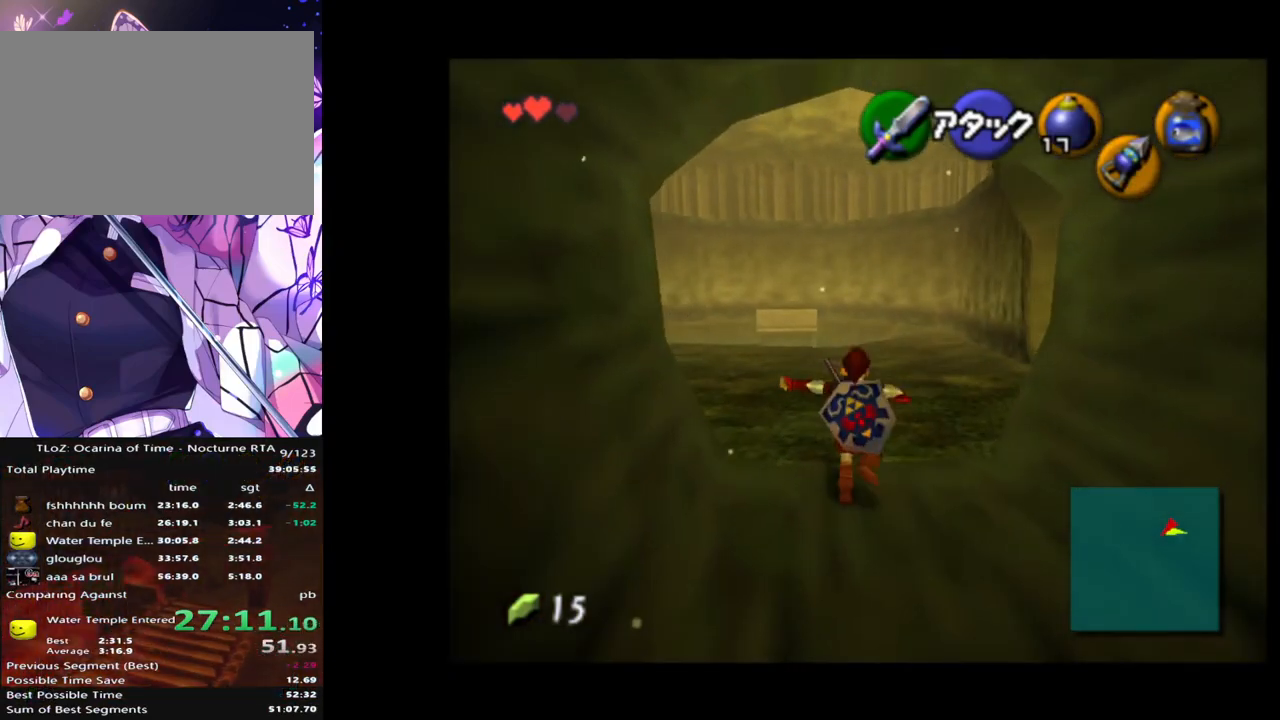
{"buttons": [], "left_stick": "up", "right_stick": "center", "events": []}
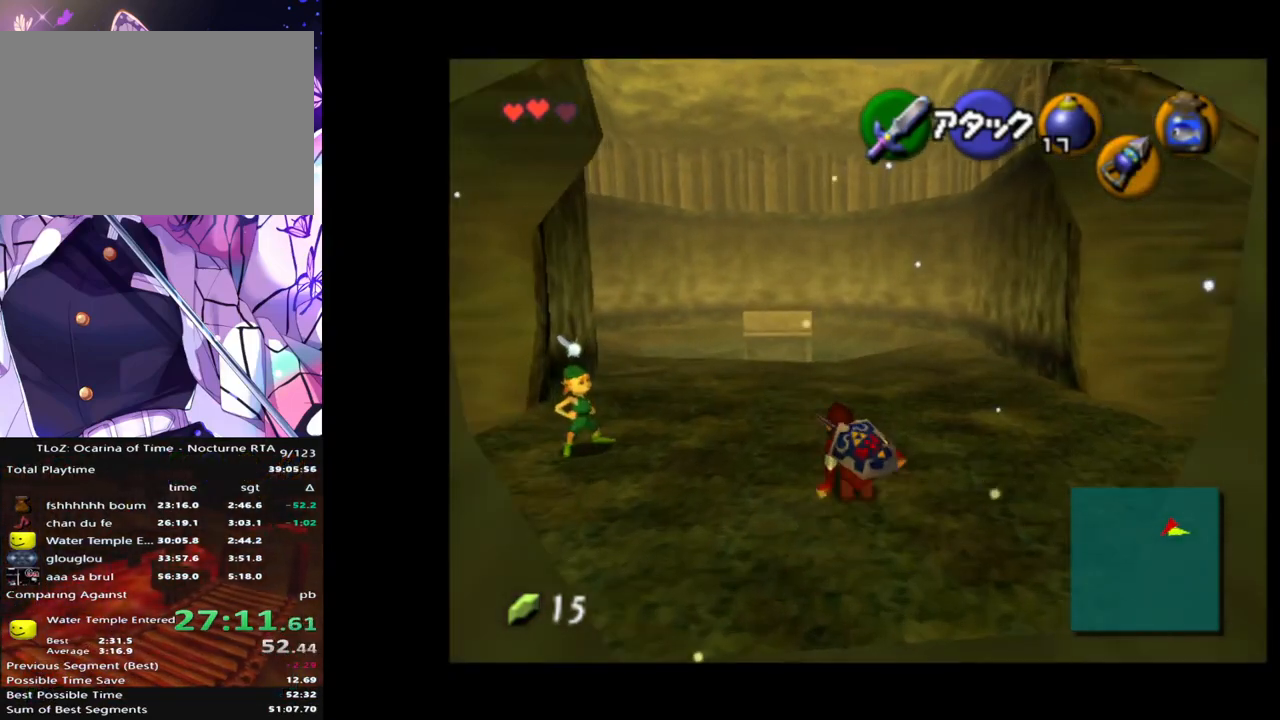
{"buttons": [], "left_stick": "up", "right_stick": "center", "events": [[67, "A", "down"], [183, "A", "up"]]}
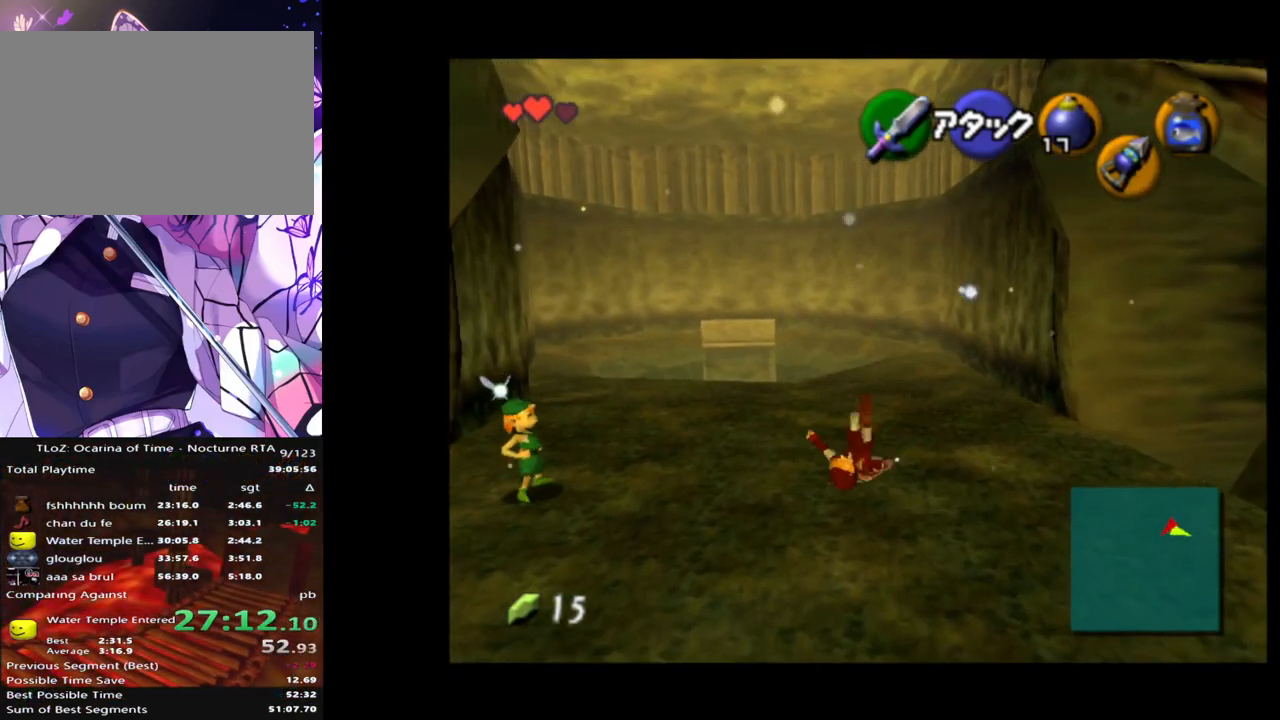
{"buttons": [], "left_stick": "up", "right_stick": "center", "events": [[267, "A", "down"], [417, "A", "up"]]}
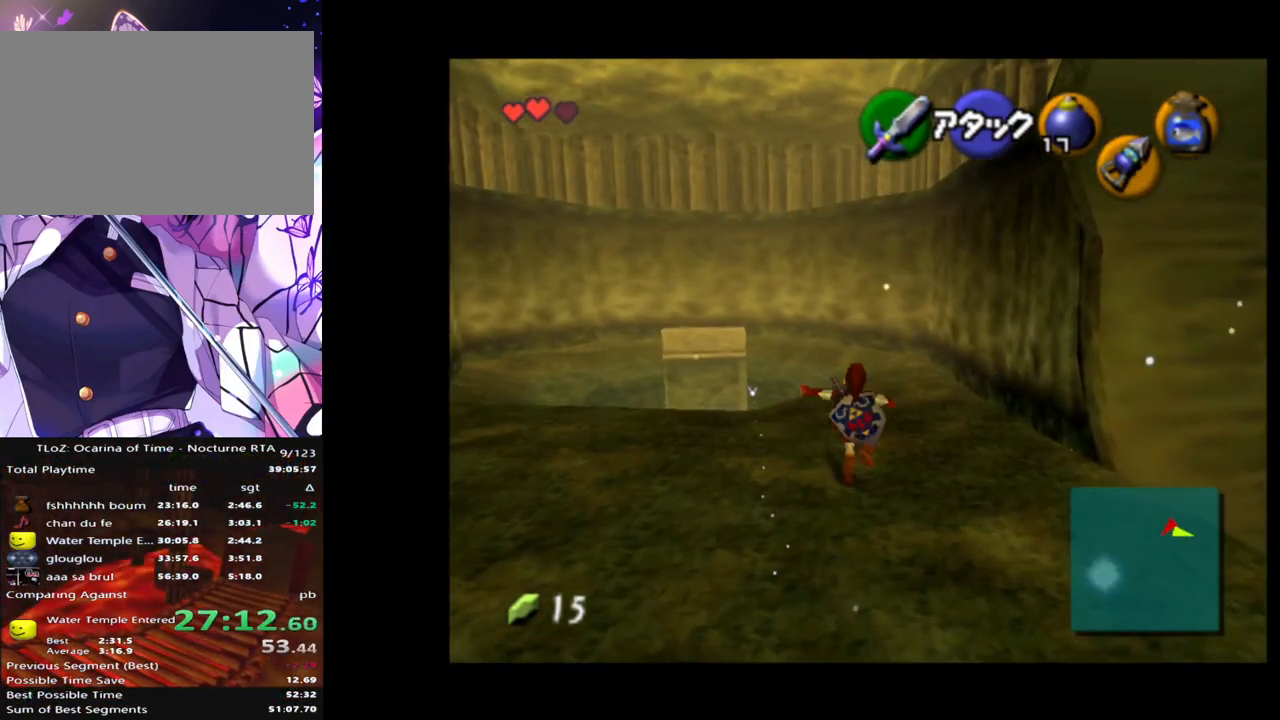
{"buttons": [], "left_stick": "up", "right_stick": "center", "events": []}
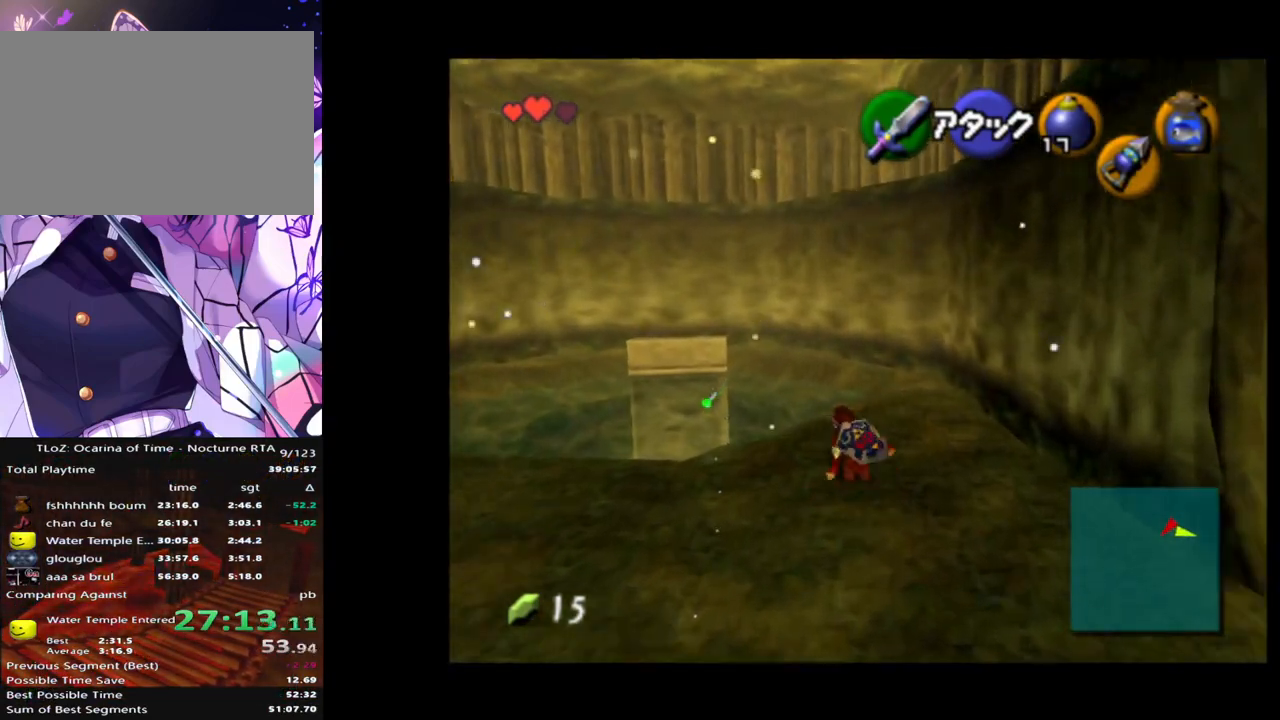
{"buttons": [], "left_stick": "up", "right_stick": "center", "events": [[17, "A", "down"], [150, "A", "up"]]}
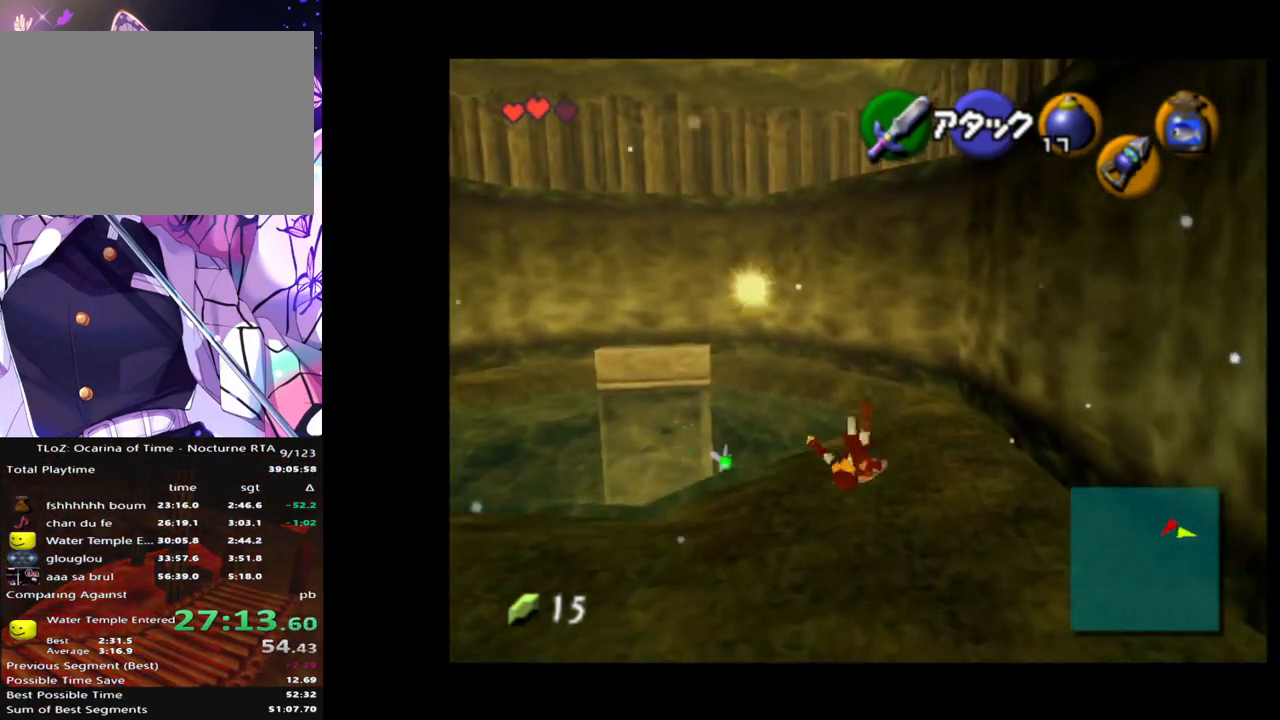
{"buttons": [], "left_stick": "up", "right_stick": "center", "events": [[267, "A", "down"], [417, "A", "up"]]}
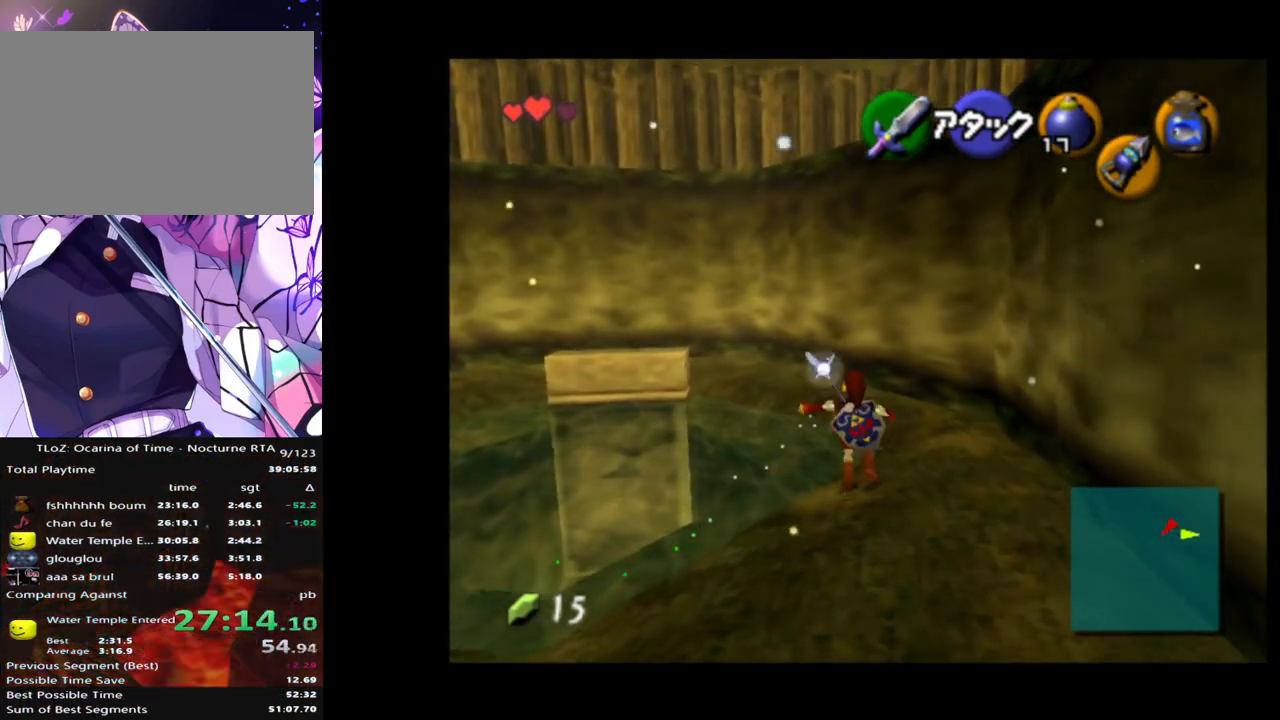
{"buttons": [], "left_stick": "up-left", "right_stick": "center", "events": [[183, "left_stick", "up-left"]]}
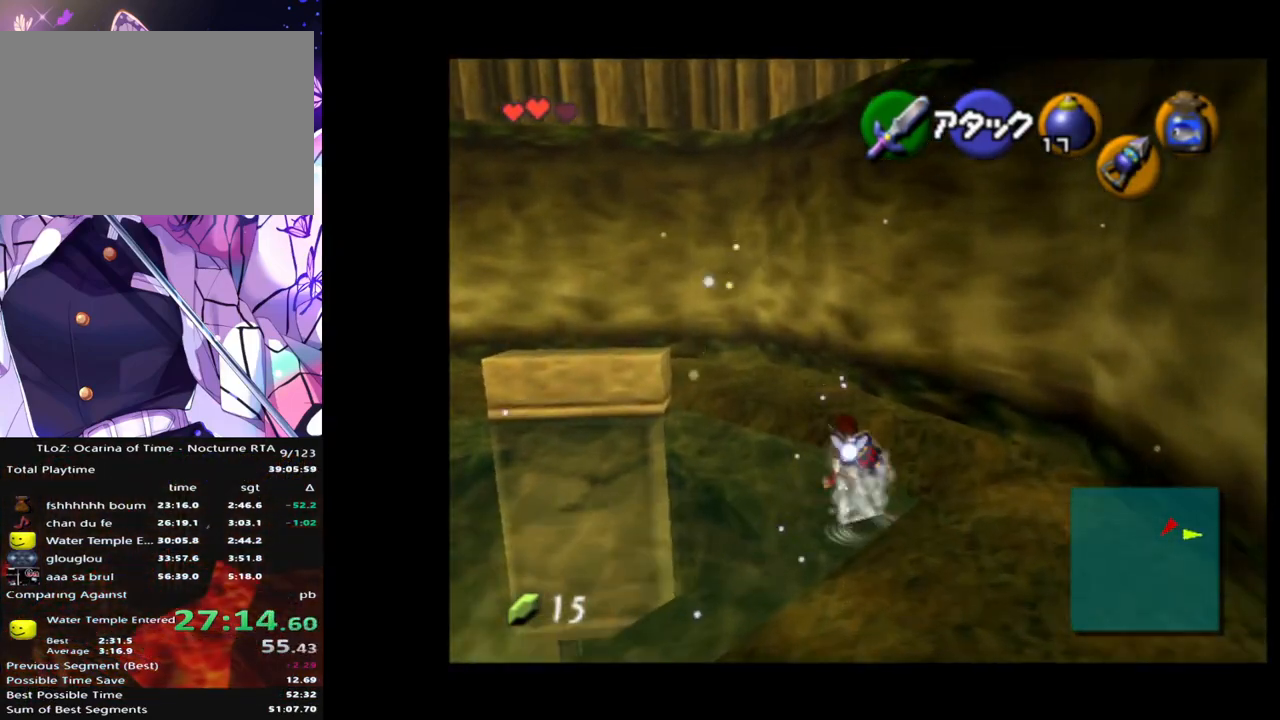
{"buttons": [], "left_stick": "up-left", "right_stick": "center", "events": [[17, "A", "down"], [133, "A", "up"]]}
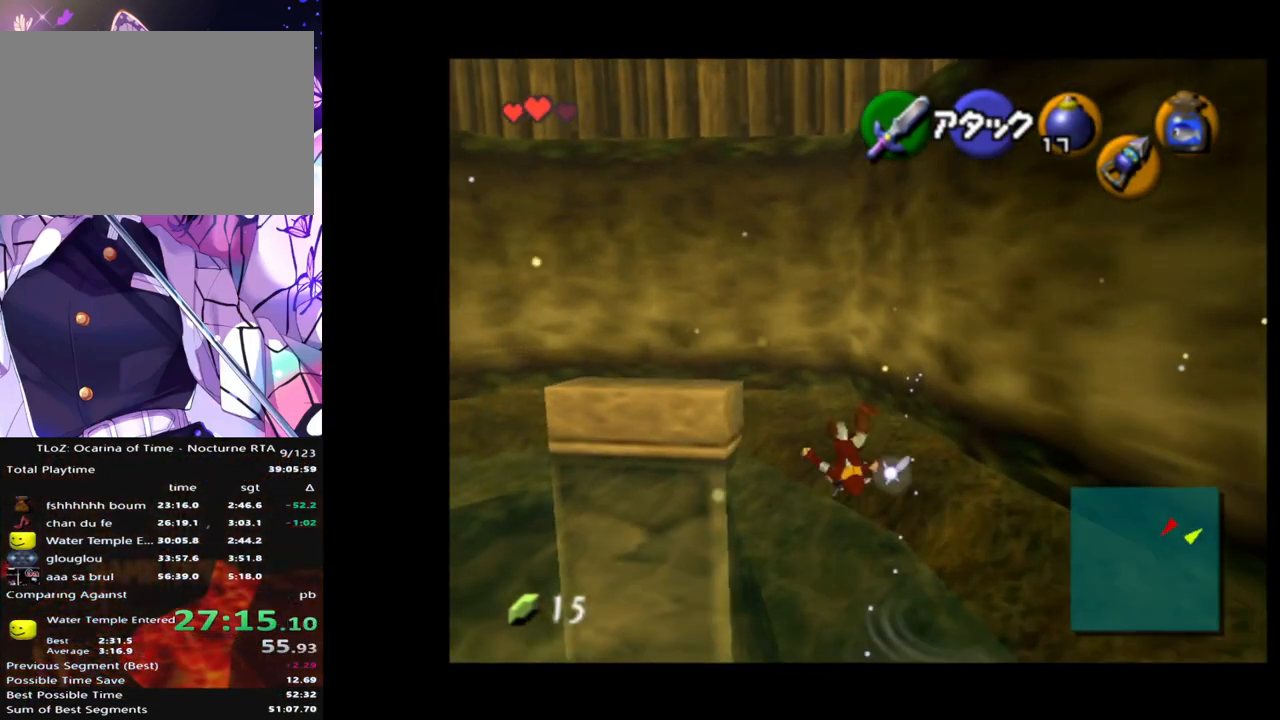
{"buttons": [], "left_stick": "left", "right_stick": "center", "events": [[100, "L1", "down"], [200, "left_stick", "center"], [250, "L1", "up"], [500, "left_stick", "left"]]}
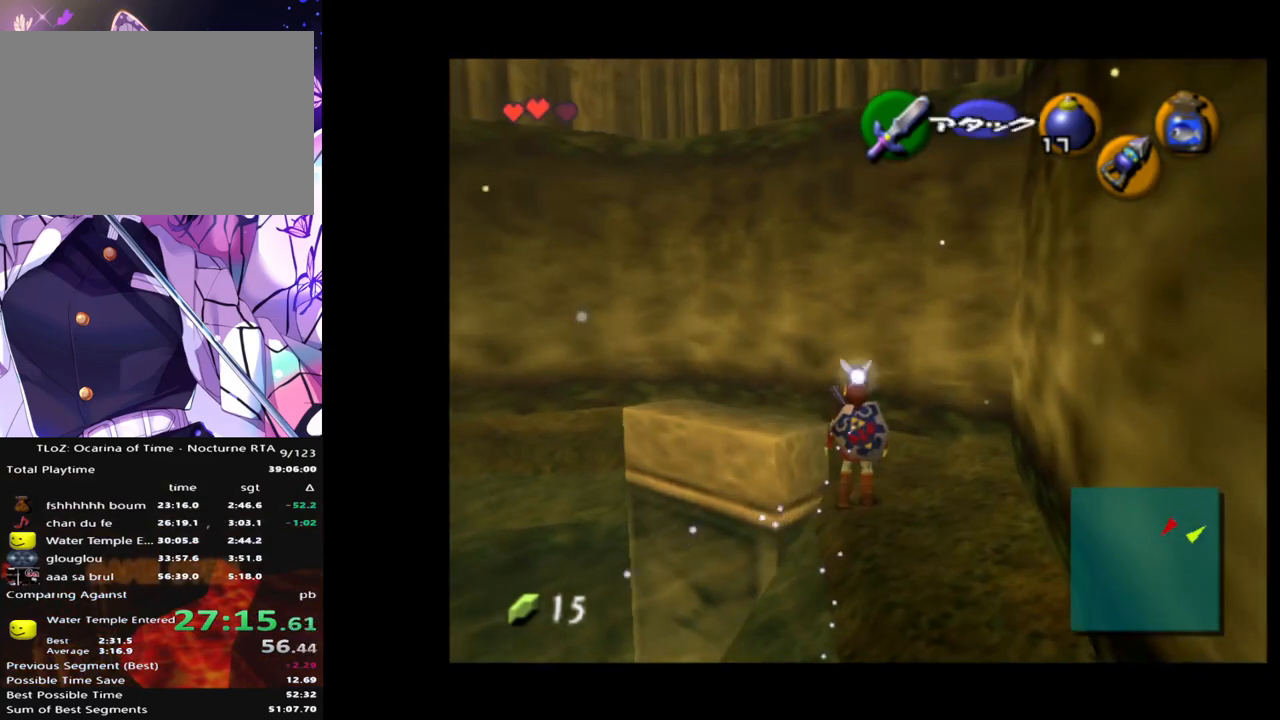
{"buttons": [], "left_stick": "center", "right_stick": "center", "events": [[267, "left_stick", "center"]]}
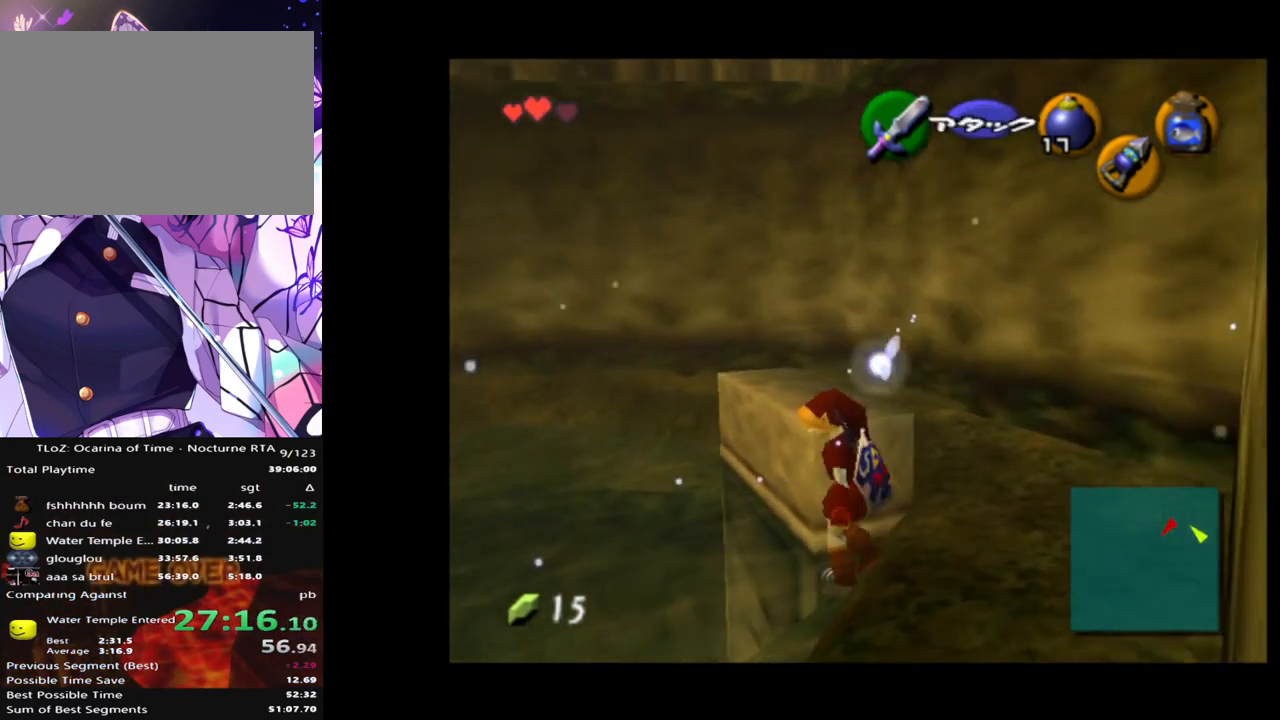
{"buttons": ["L1"], "left_stick": "center", "right_stick": "center", "events": [[267, "left_stick", "up"], [383, "left_stick", "center"], [417, "L1", "down"]]}
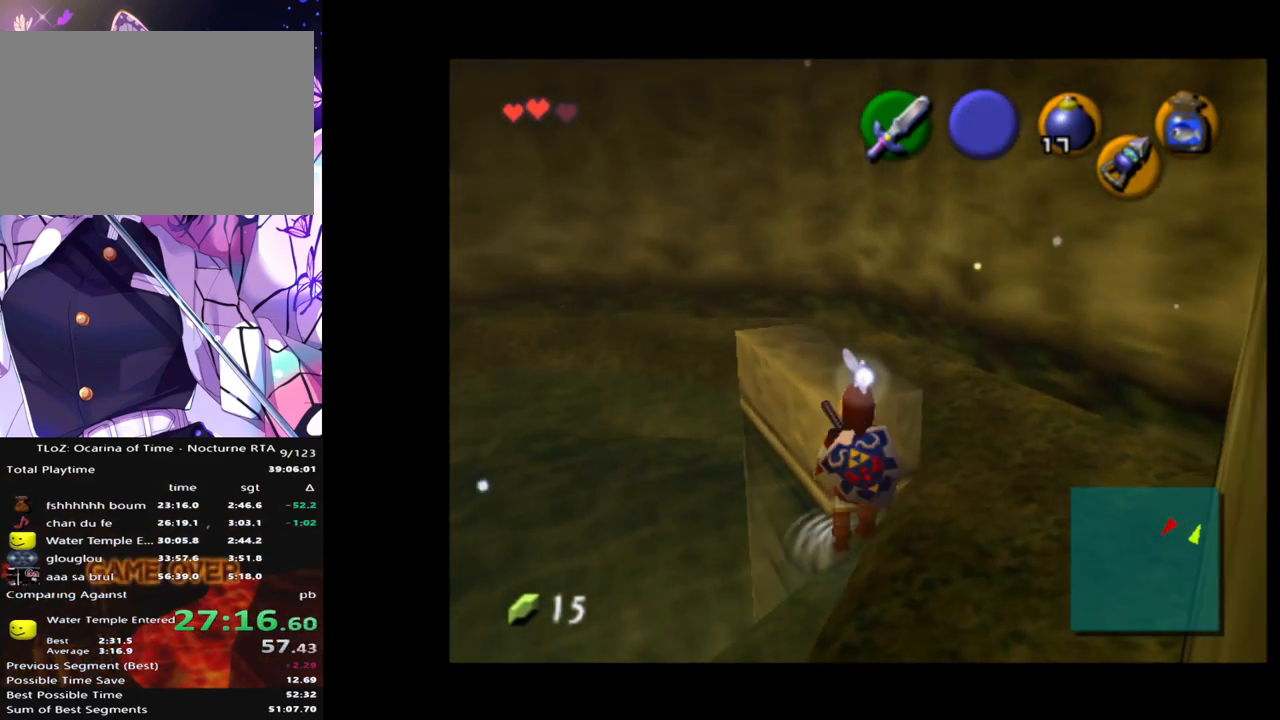
{"buttons": ["L1"], "left_stick": "up", "right_stick": "center", "events": [[400, "left_stick", "up"]]}